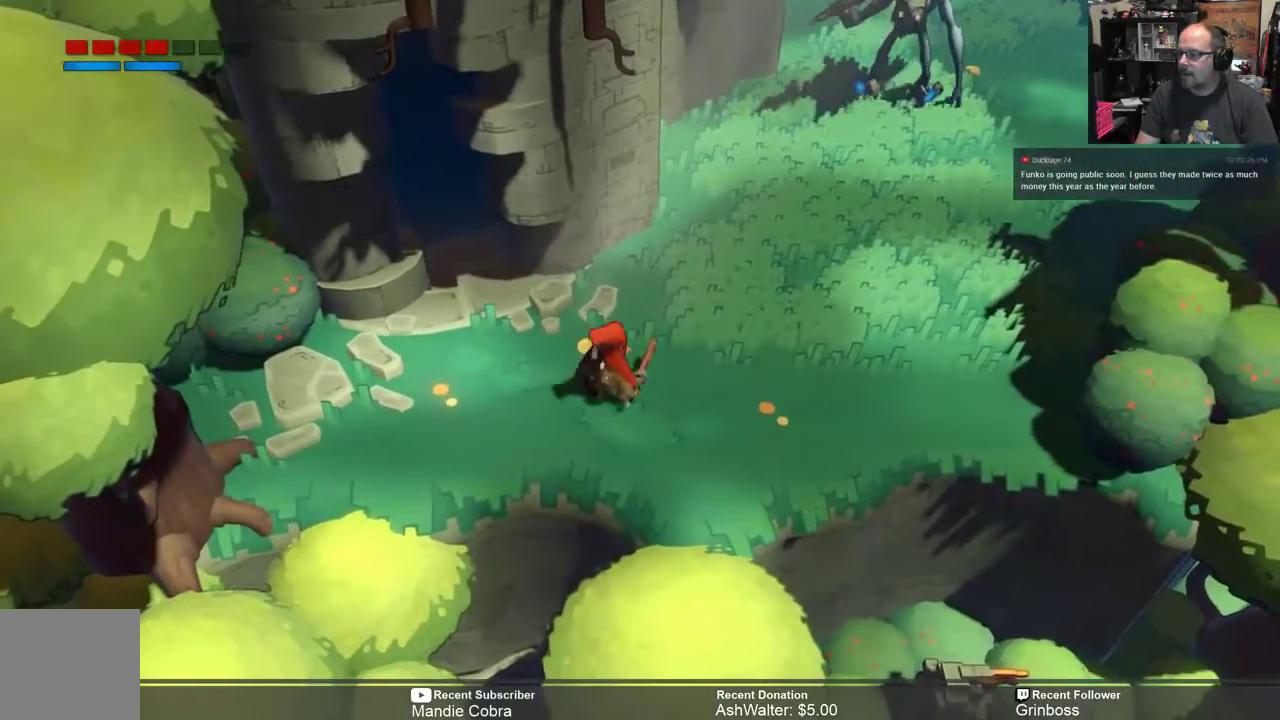
Gameplay with a controller (Xbox layout); each line is a JSON object with the inputs held at the frame after it. "events" lists button and stick changes between this image and that frame as [ms after this image, input, new state], when the widget could be followed in between.
{"buttons": ["R2"], "left_stick": "center", "right_stick": "center", "events": [[167, "left_stick", "right"], [300, "left_stick", "down-right"], [500, "left_stick", "center"]]}
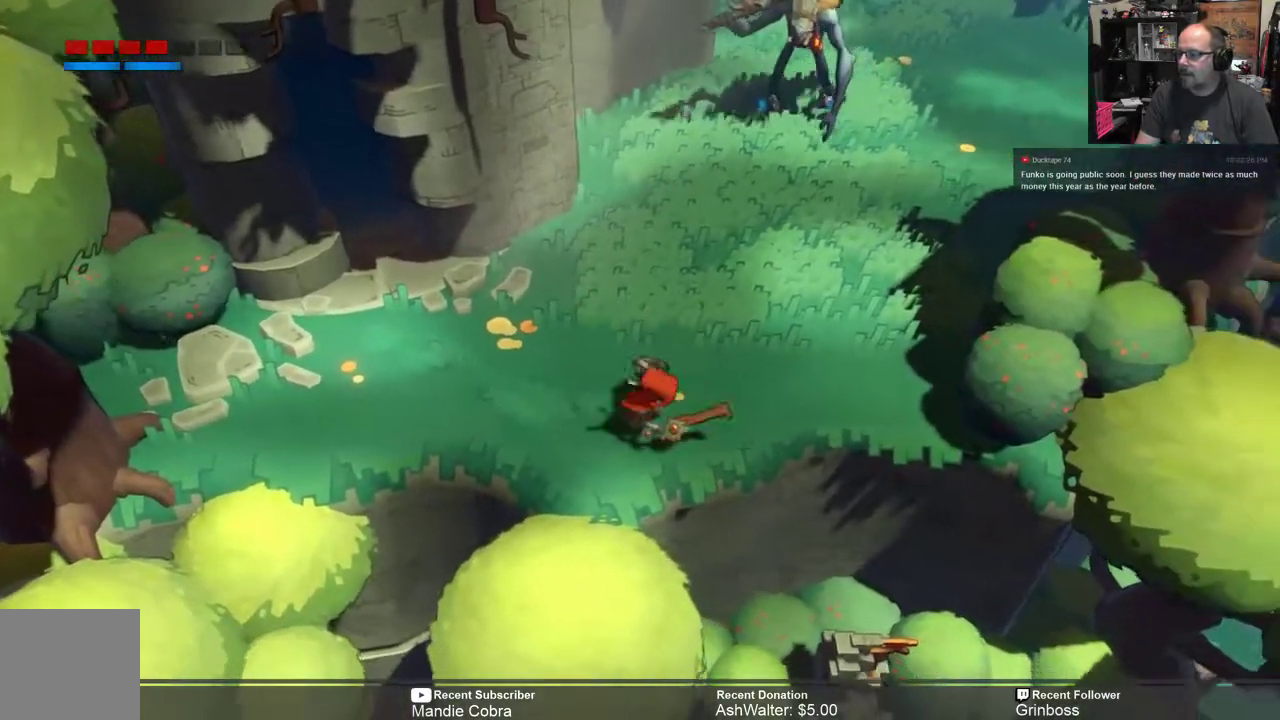
{"buttons": ["R2"], "left_stick": "center", "right_stick": "center", "events": []}
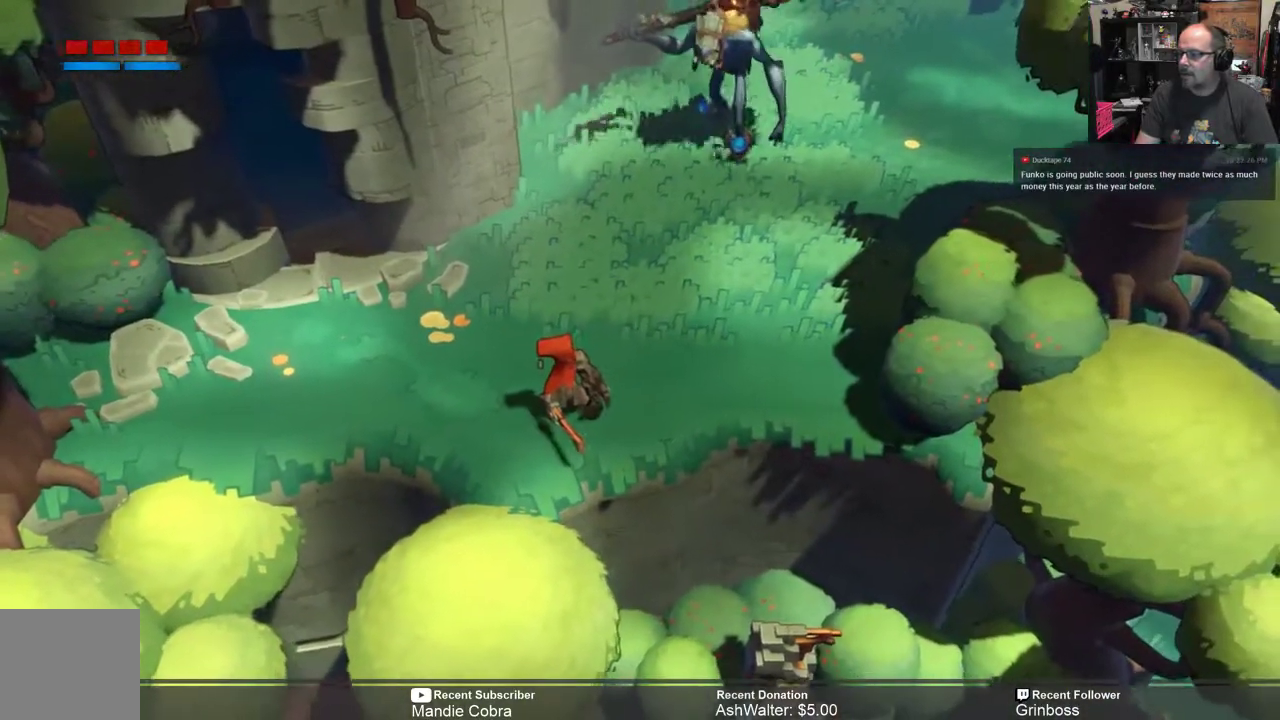
{"buttons": ["R2"], "left_stick": "right", "right_stick": "center", "events": [[133, "left_stick", "right"]]}
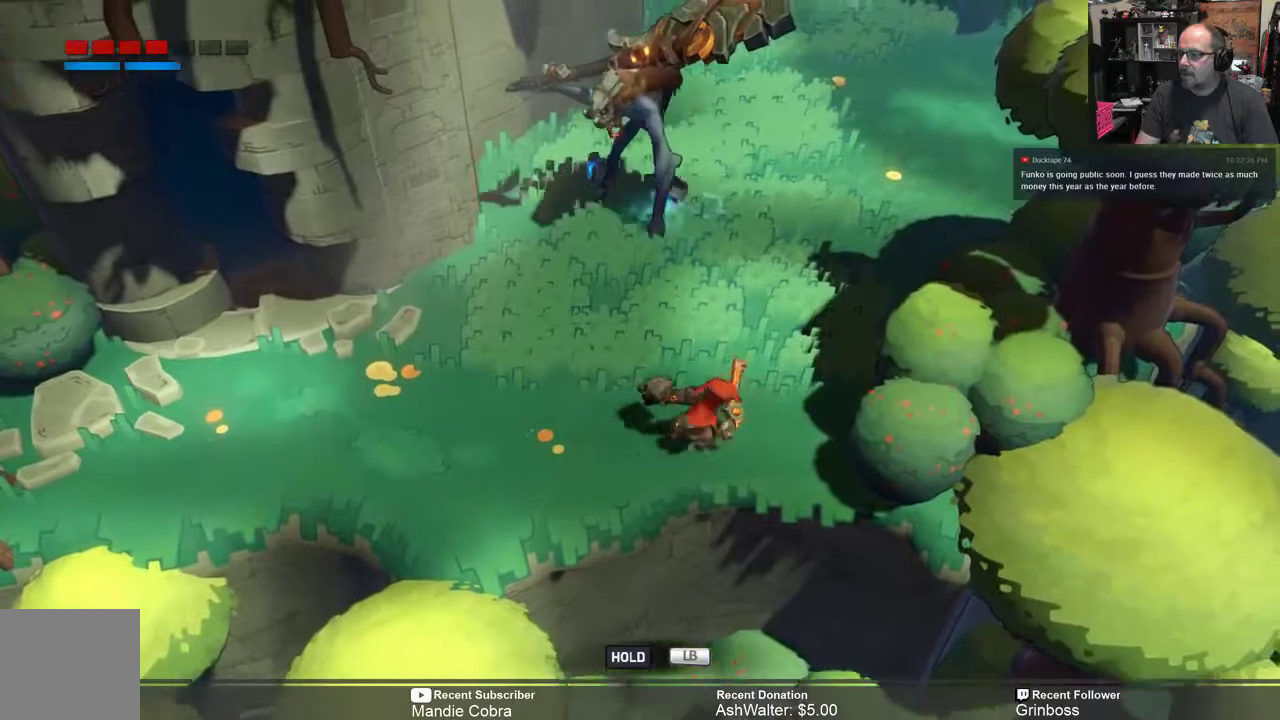
{"buttons": ["R2"], "left_stick": "up-right", "right_stick": "center", "events": [[33, "left_stick", "up-right"]]}
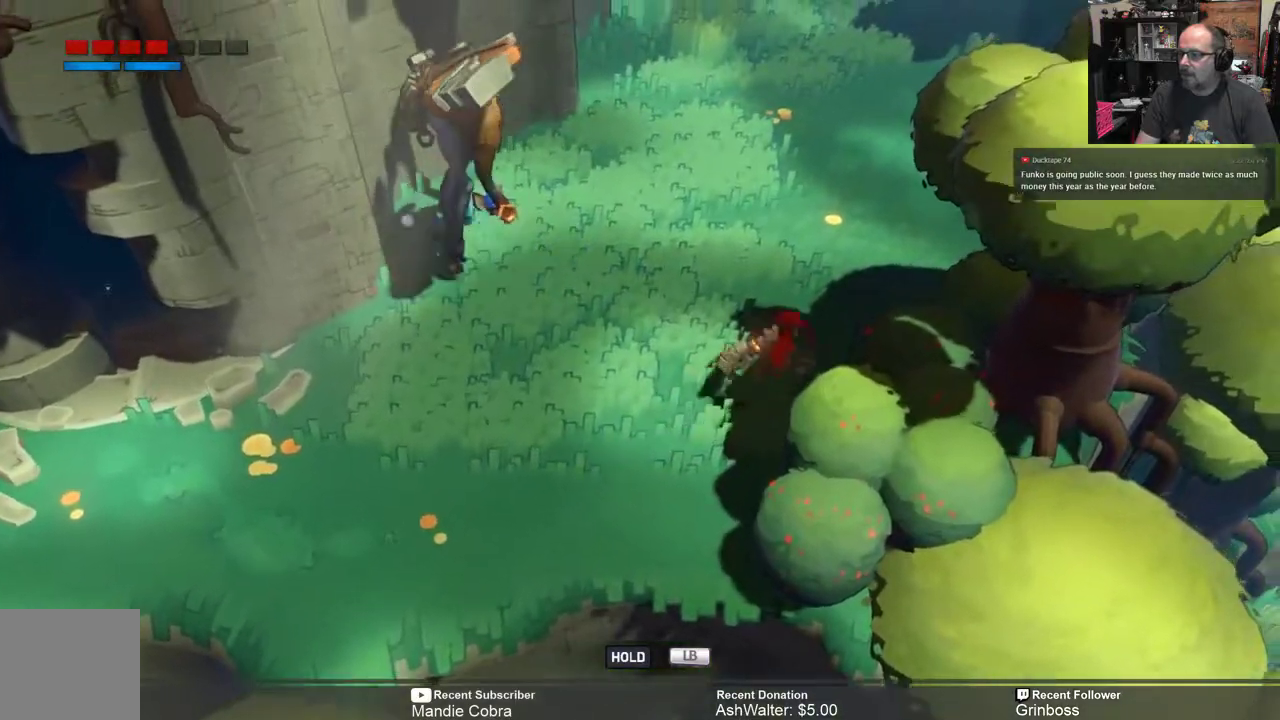
{"buttons": ["R2"], "left_stick": "up-right", "right_stick": "center", "events": []}
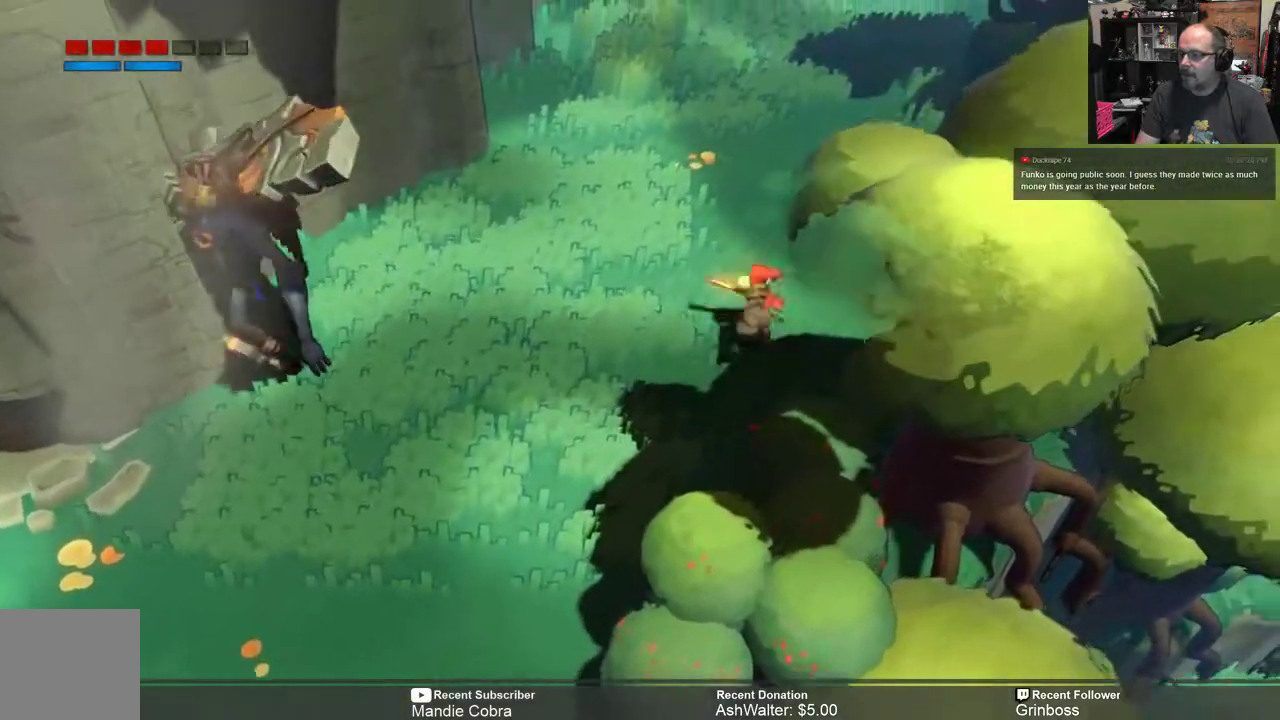
{"buttons": ["R2"], "left_stick": "center", "right_stick": "center", "events": [[17, "left_stick", "up"], [150, "left_stick", "up-right"], [383, "left_stick", "center"]]}
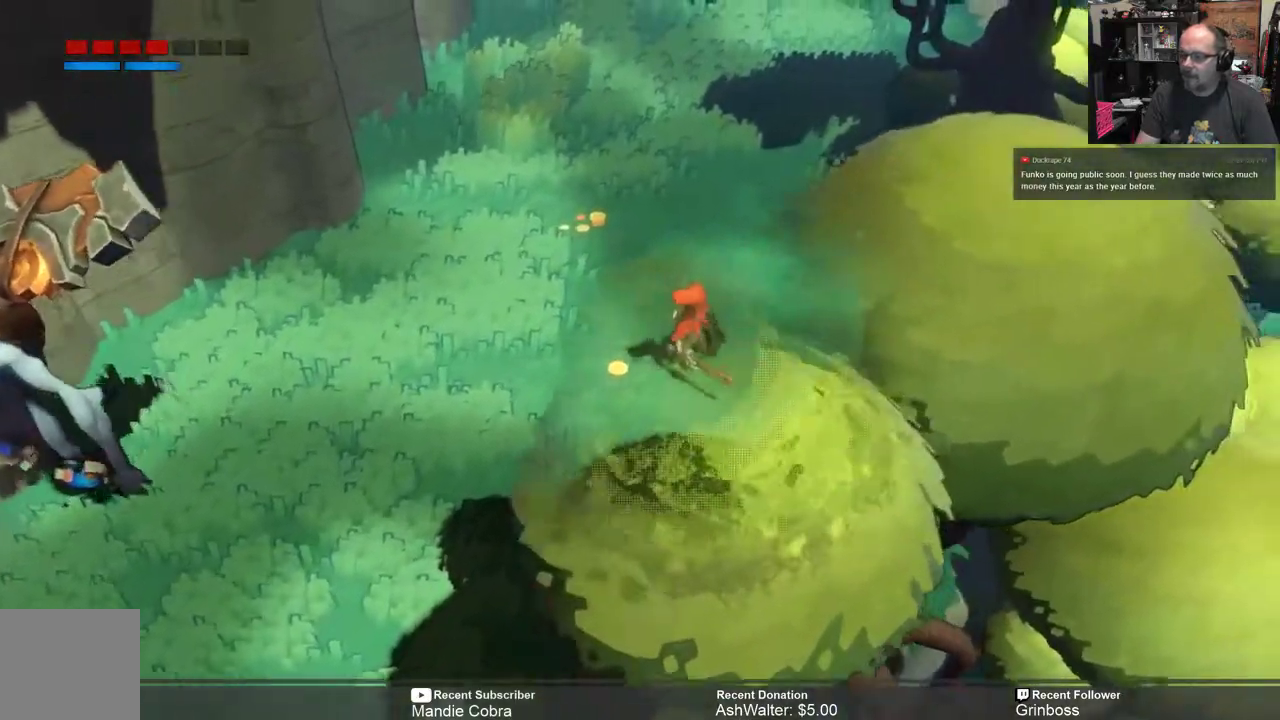
{"buttons": ["R2"], "left_stick": "up", "right_stick": "center", "events": [[217, "left_stick", "up"]]}
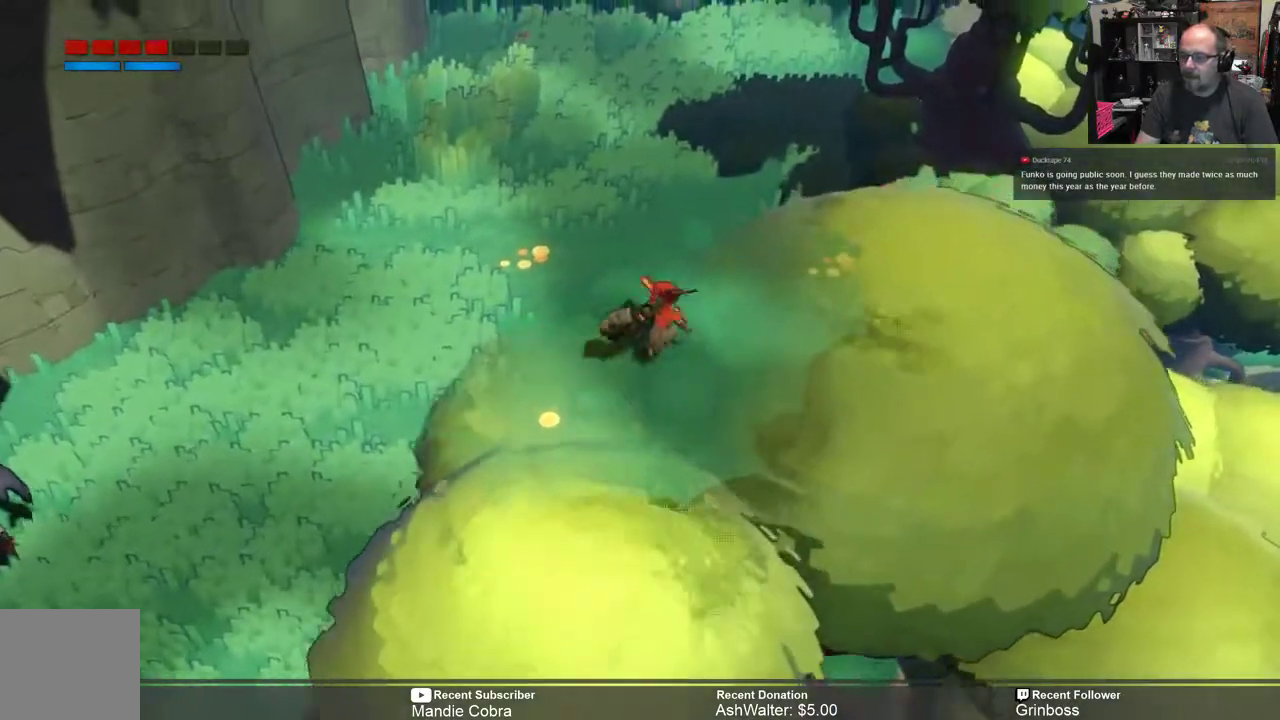
{"buttons": ["R2"], "left_stick": "down", "right_stick": "center", "events": [[217, "left_stick", "up-right"], [433, "left_stick", "down-right"], [500, "left_stick", "down"]]}
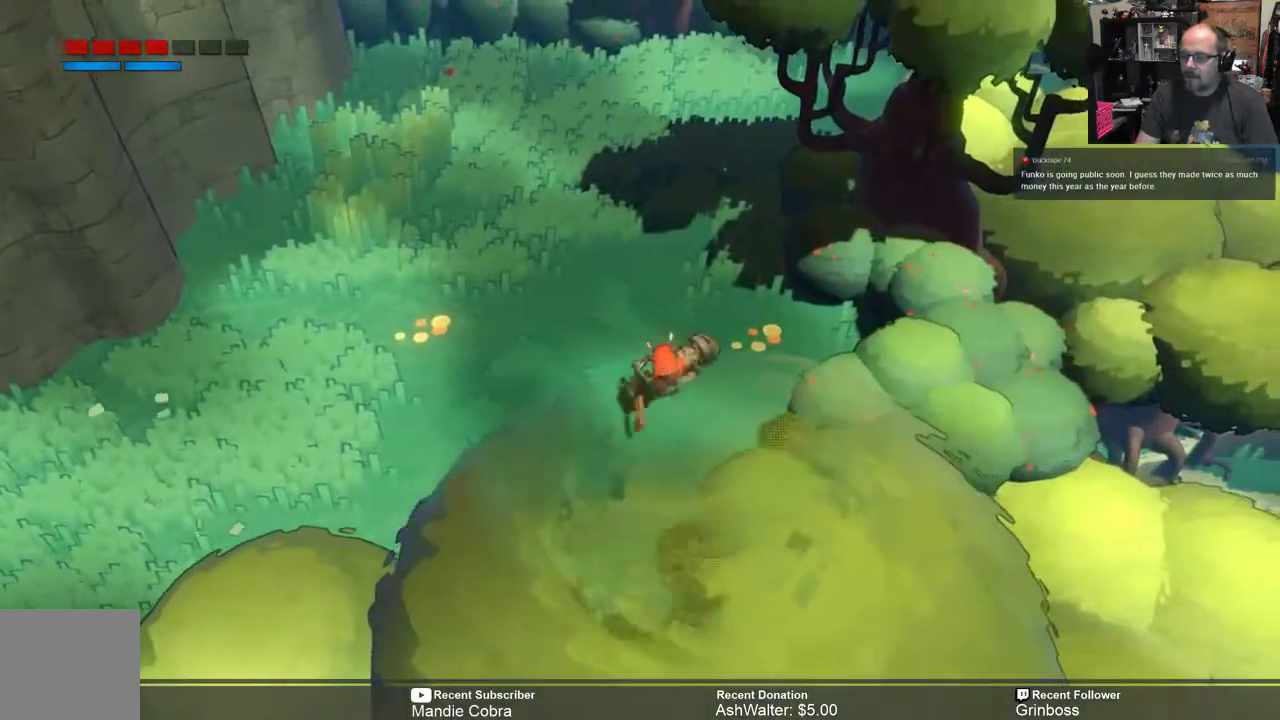
{"buttons": ["L1", "R2"], "left_stick": "center", "right_stick": "center", "events": [[17, "left_stick", "down-left"], [333, "left_stick", "center"], [433, "L1", "down"]]}
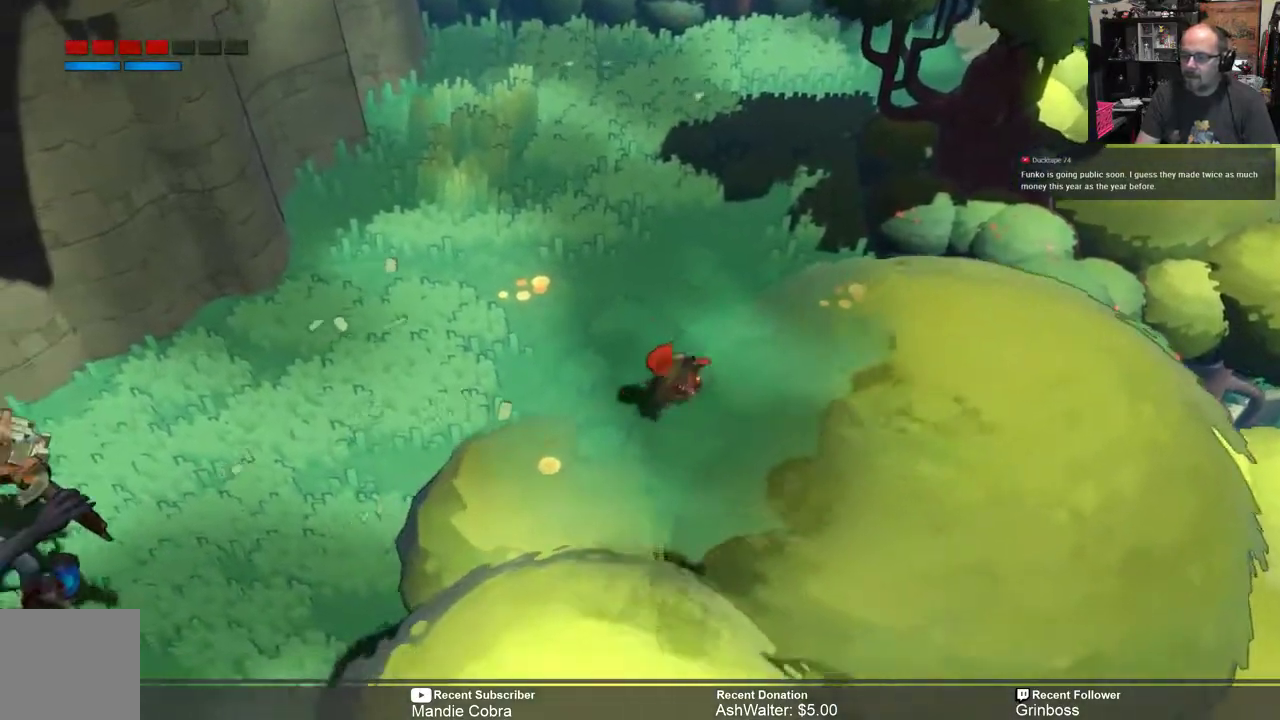
{"buttons": ["L1", "R2"], "left_stick": "center", "right_stick": "center", "events": []}
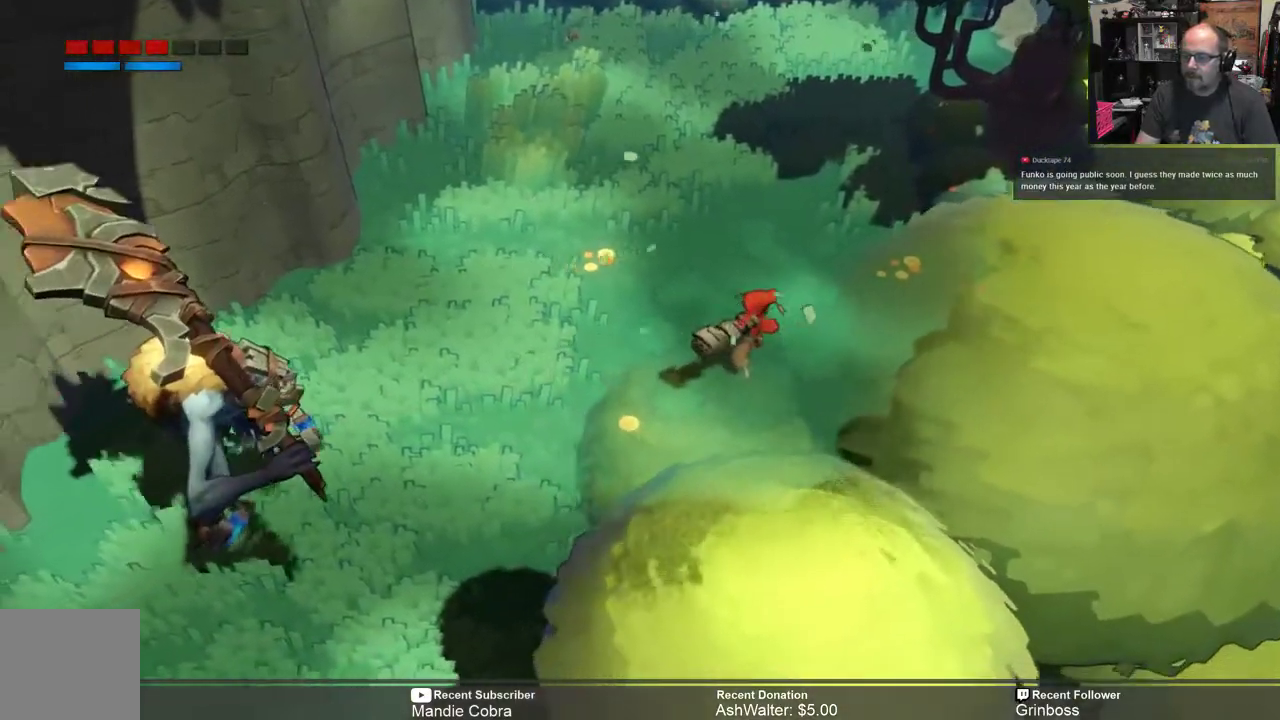
{"buttons": ["R2"], "left_stick": "center", "right_stick": "center", "events": [[417, "L1", "up"]]}
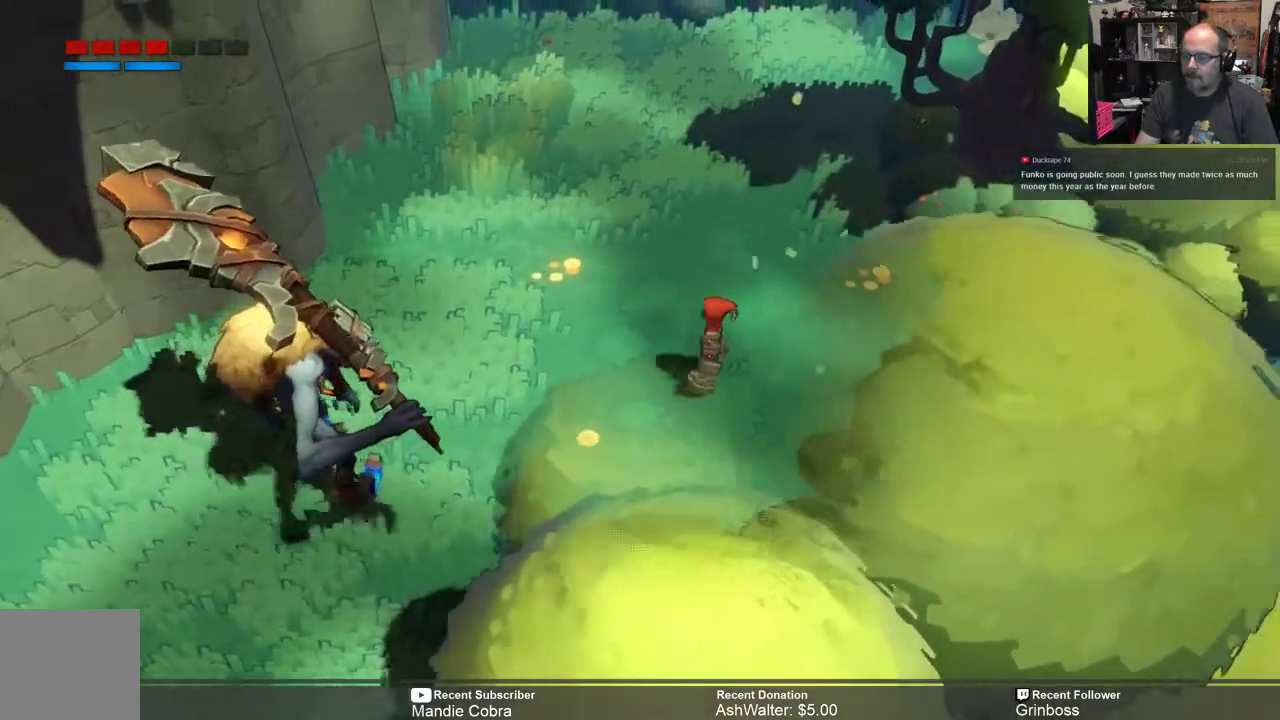
{"buttons": ["R2"], "left_stick": "up-left", "right_stick": "center", "events": [[17, "left_stick", "up-right"], [283, "left_stick", "up-left"]]}
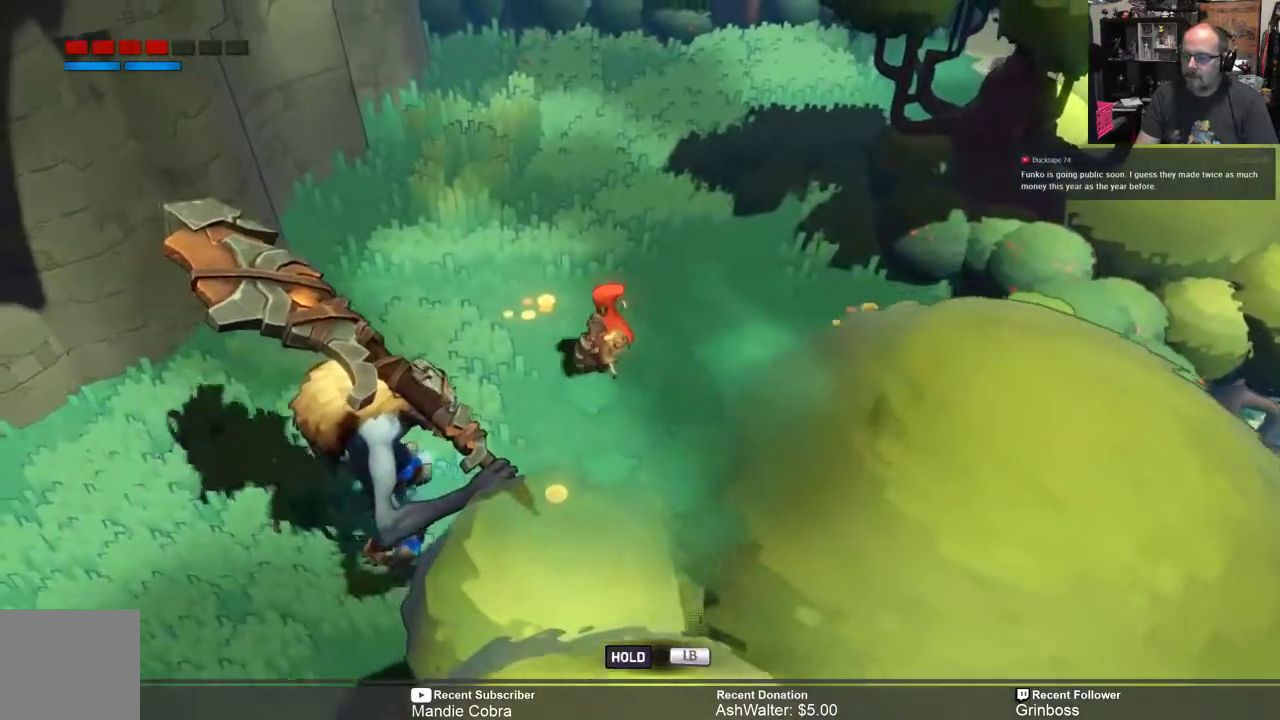
{"buttons": ["R2"], "left_stick": "up", "right_stick": "center", "events": [[17, "left_stick", "up"]]}
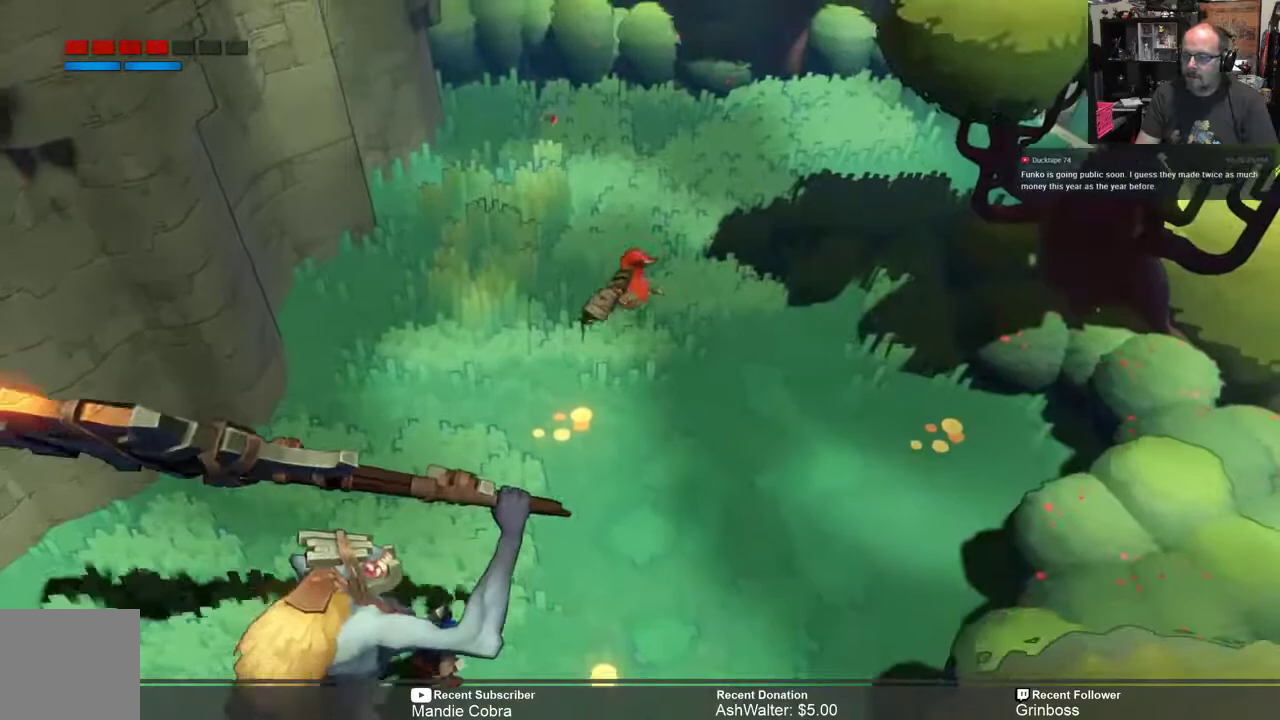
{"buttons": ["R2"], "left_stick": "down", "right_stick": "center", "events": [[267, "left_stick", "center"], [317, "left_stick", "down"]]}
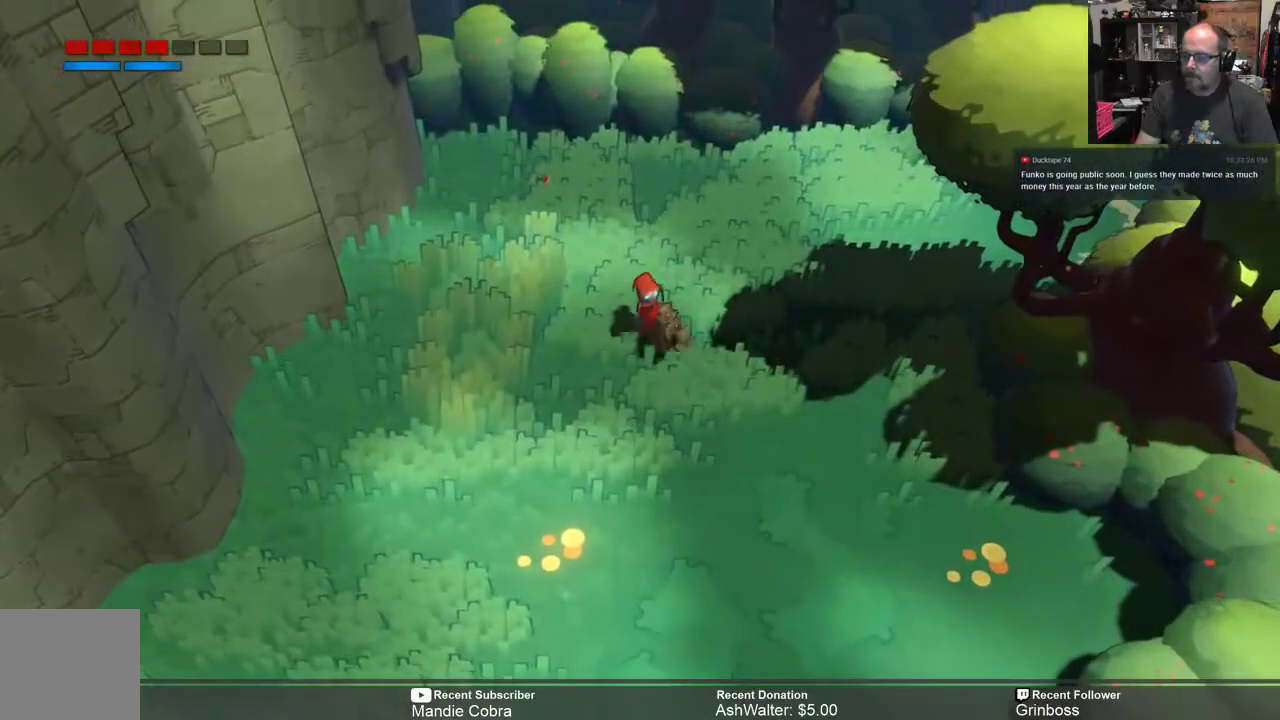
{"buttons": ["L1", "R2"], "left_stick": "center", "right_stick": "center", "events": [[33, "left_stick", "center"], [300, "L1", "down"]]}
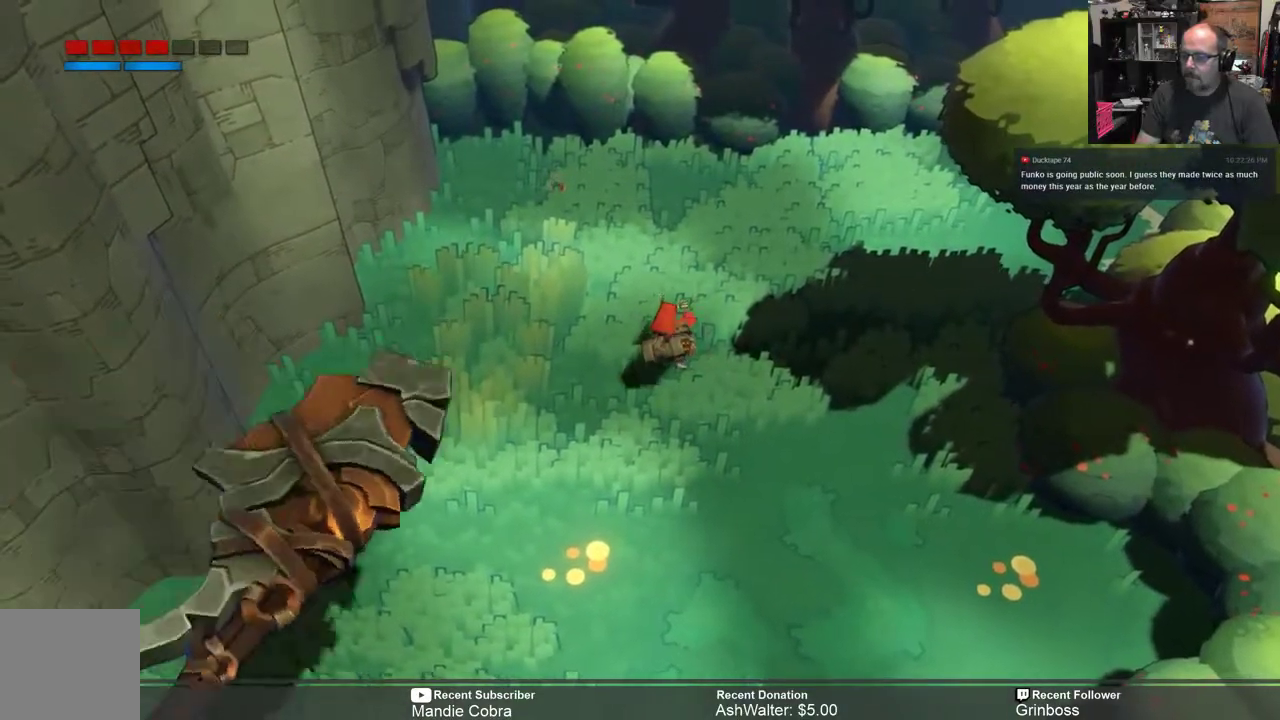
{"buttons": ["R2"], "left_stick": "down", "right_stick": "center", "events": [[67, "L1", "up"], [200, "left_stick", "down"]]}
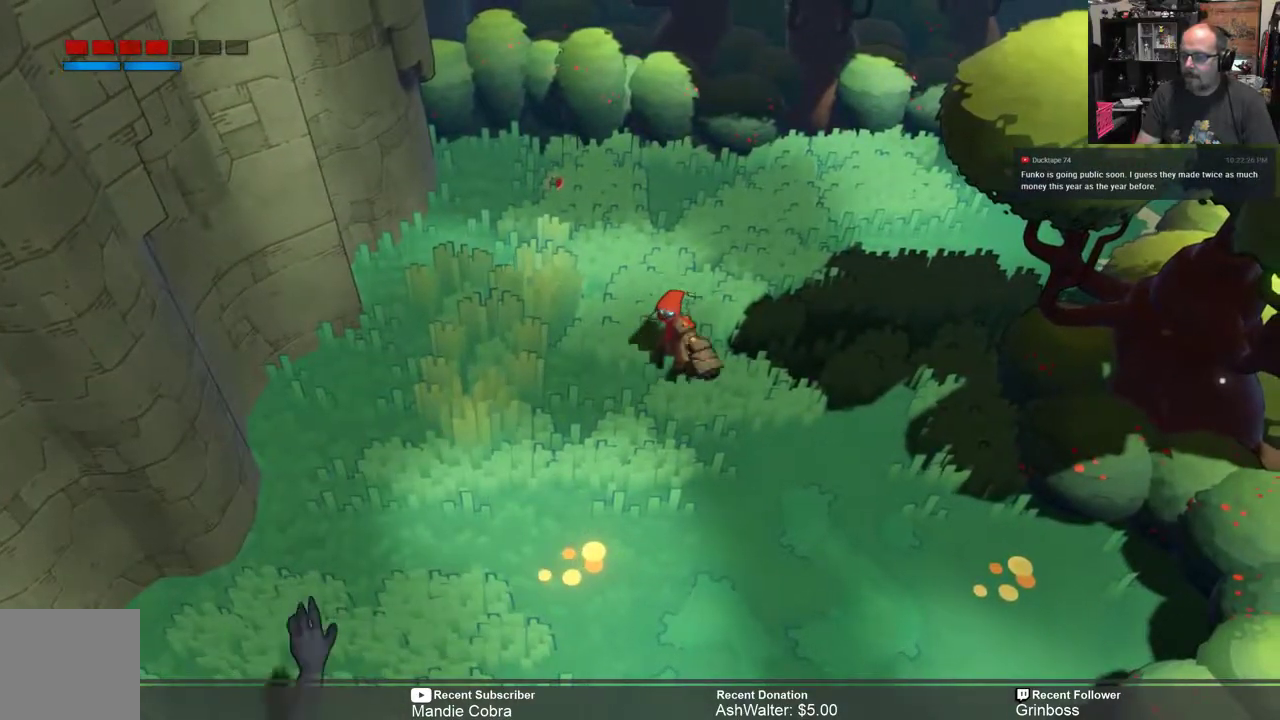
{"buttons": ["R2"], "left_stick": "down", "right_stick": "center", "events": [[33, "left_stick", "center"], [267, "left_stick", "down"]]}
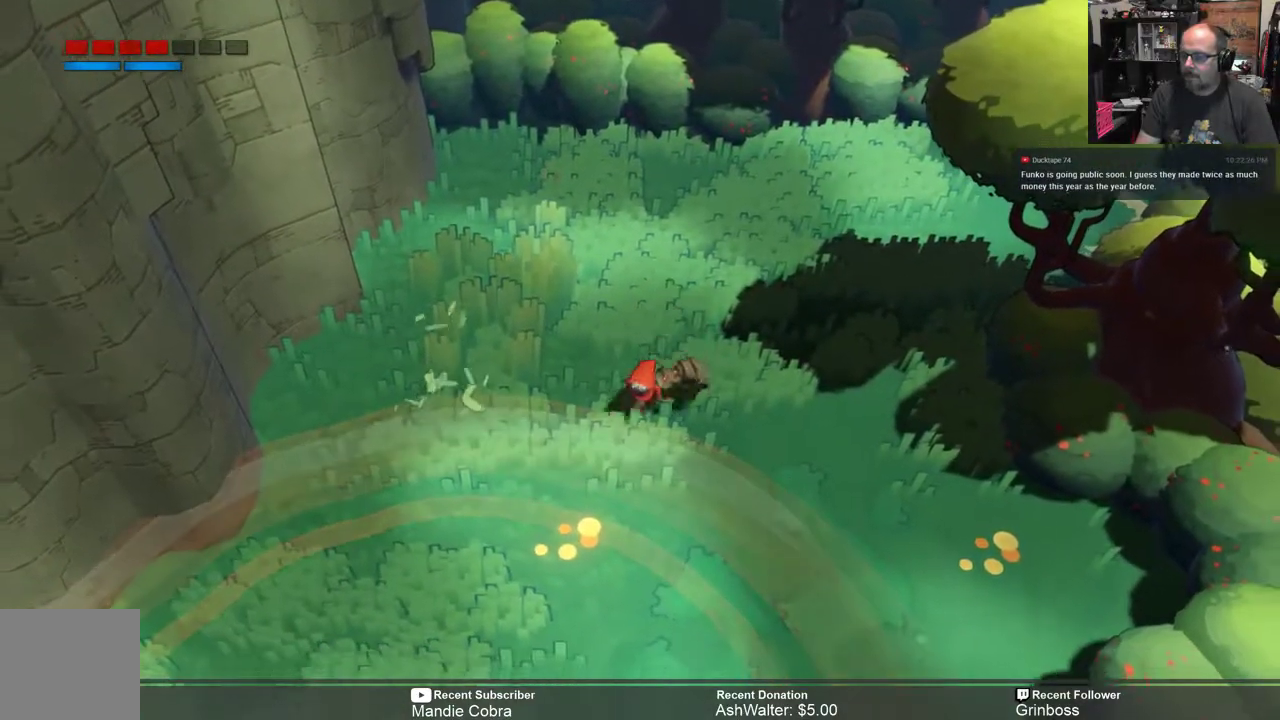
{"buttons": ["L1", "R2"], "left_stick": "center", "right_stick": "center", "events": [[83, "left_stick", "center"], [183, "L1", "down"]]}
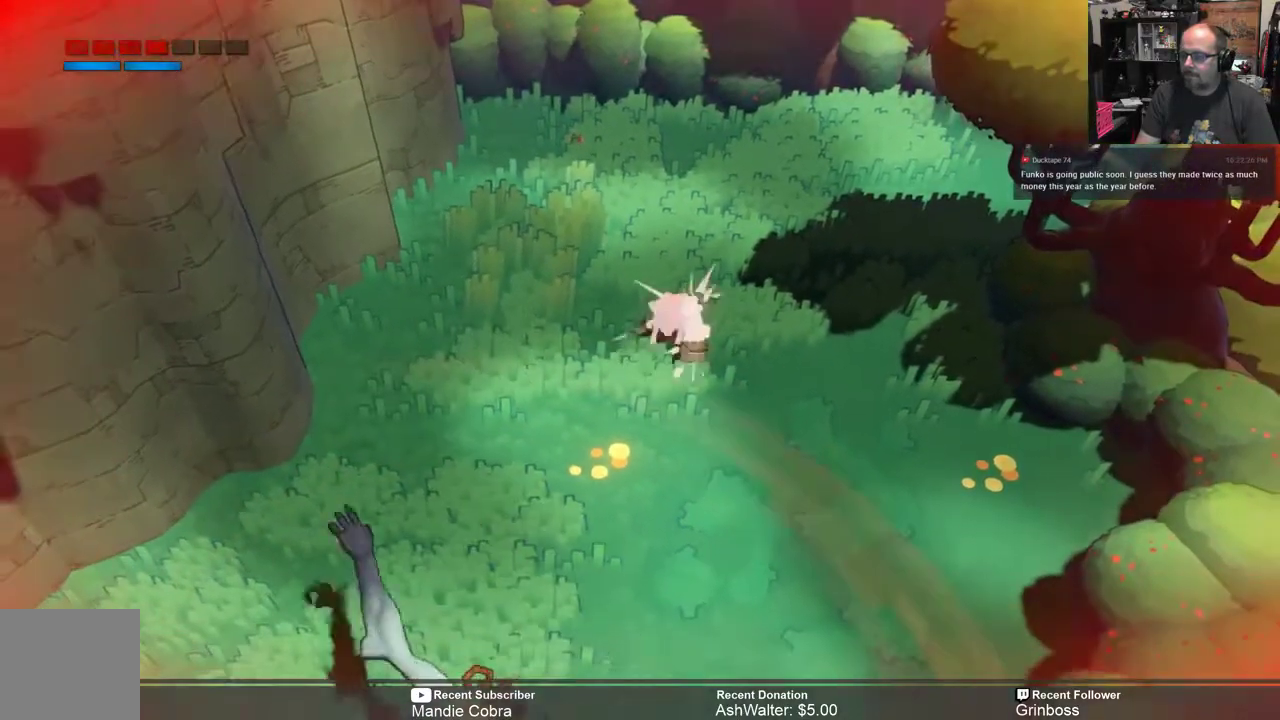
{"buttons": ["L1", "R2"], "left_stick": "center", "right_stick": "center", "events": []}
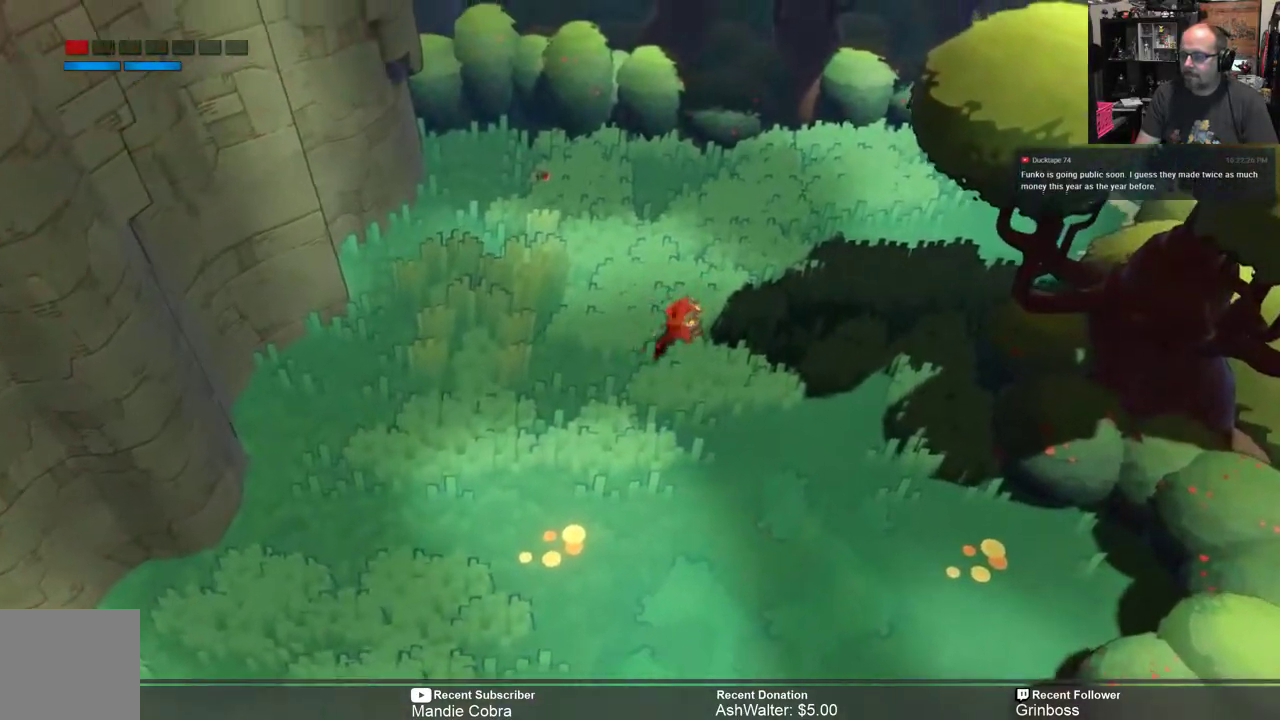
{"buttons": ["L1", "R2"], "left_stick": "center", "right_stick": "center", "events": [[17, "L1", "up"], [117, "L1", "down"]]}
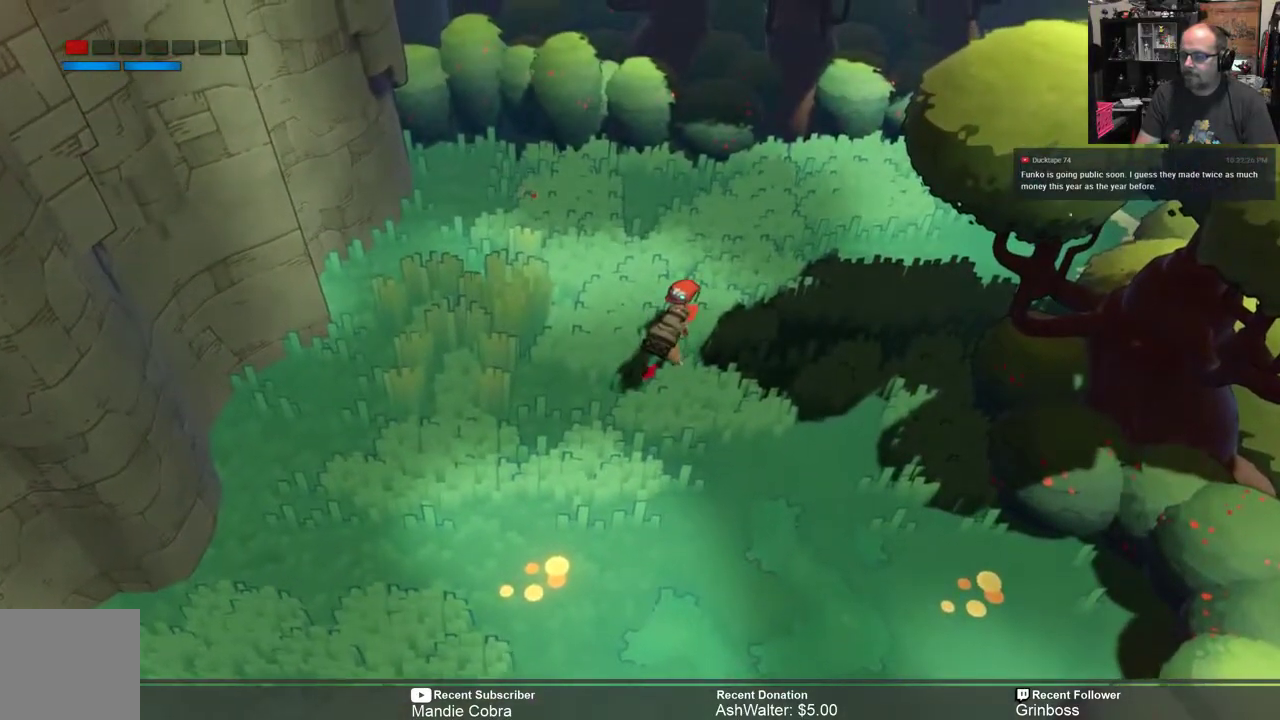
{"buttons": ["L1", "R2"], "left_stick": "center", "right_stick": "center", "events": []}
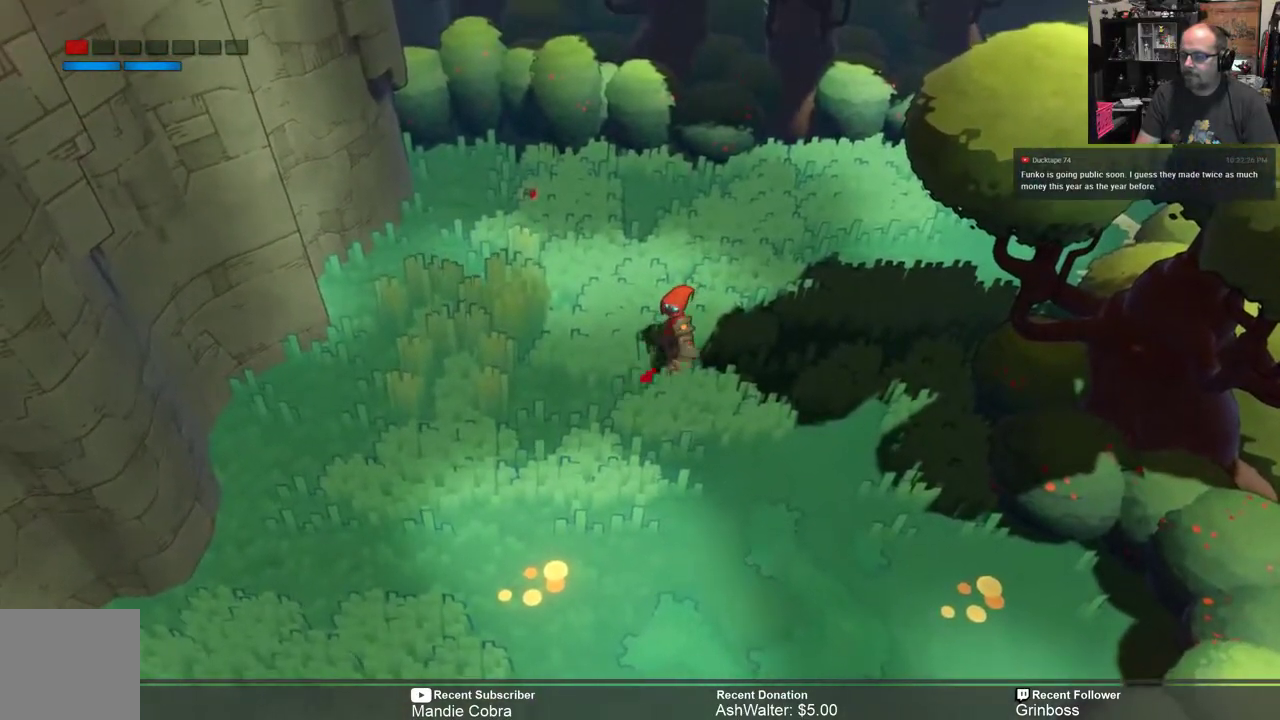
{"buttons": ["R2"], "left_stick": "down-left", "right_stick": "center"}
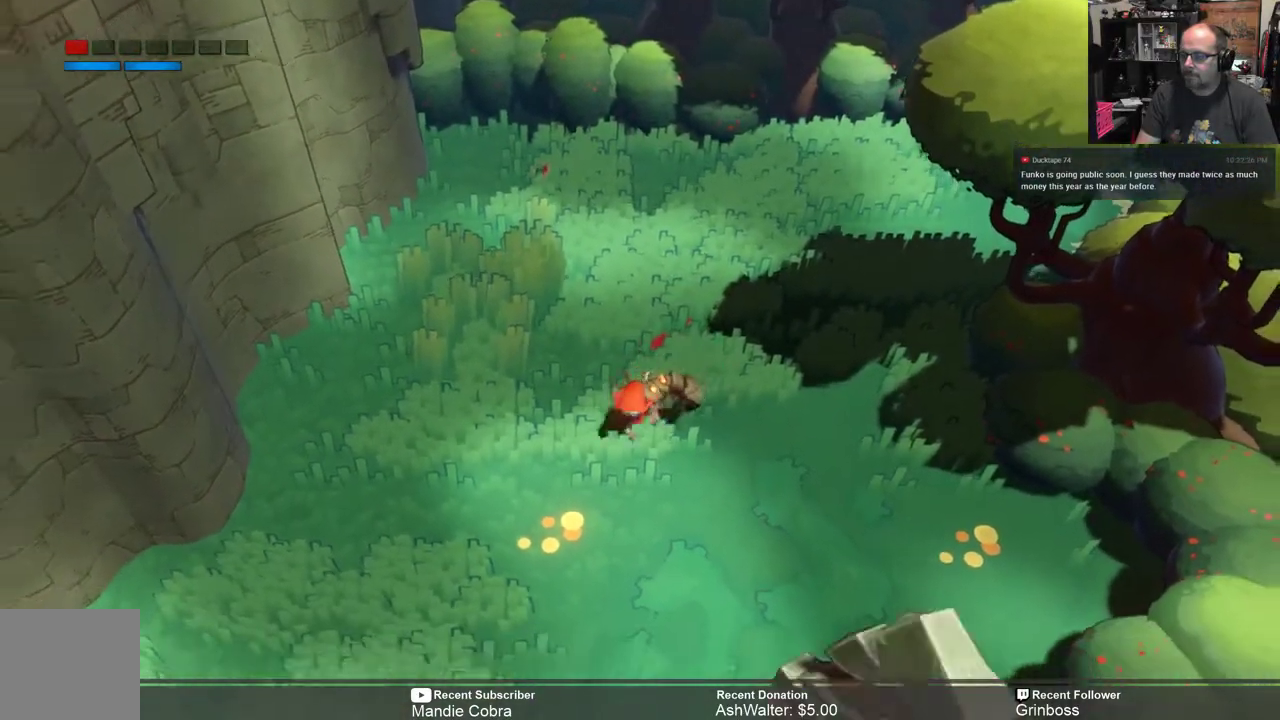
{"buttons": ["L1", "R2"], "left_stick": "center", "right_stick": "center", "events": [[167, "L1", "down"], [200, "left_stick", "center"]]}
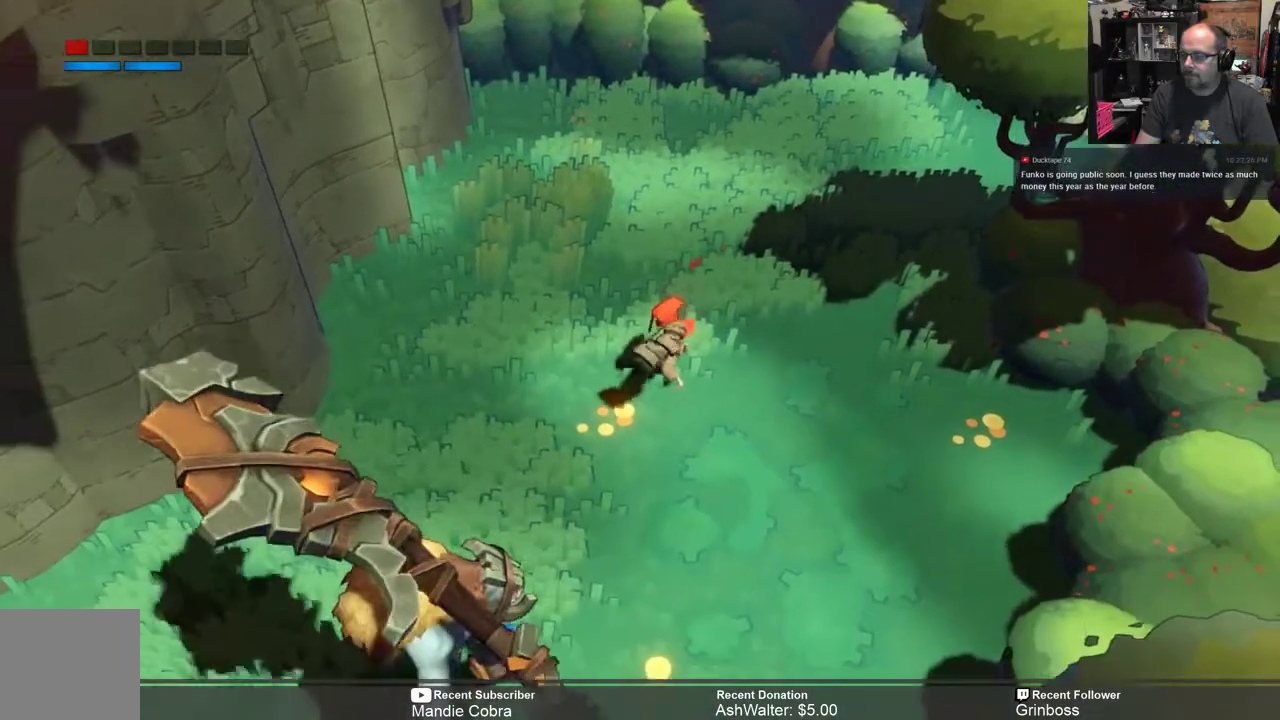
{"buttons": ["L1", "R2"], "left_stick": "center", "right_stick": "center", "events": []}
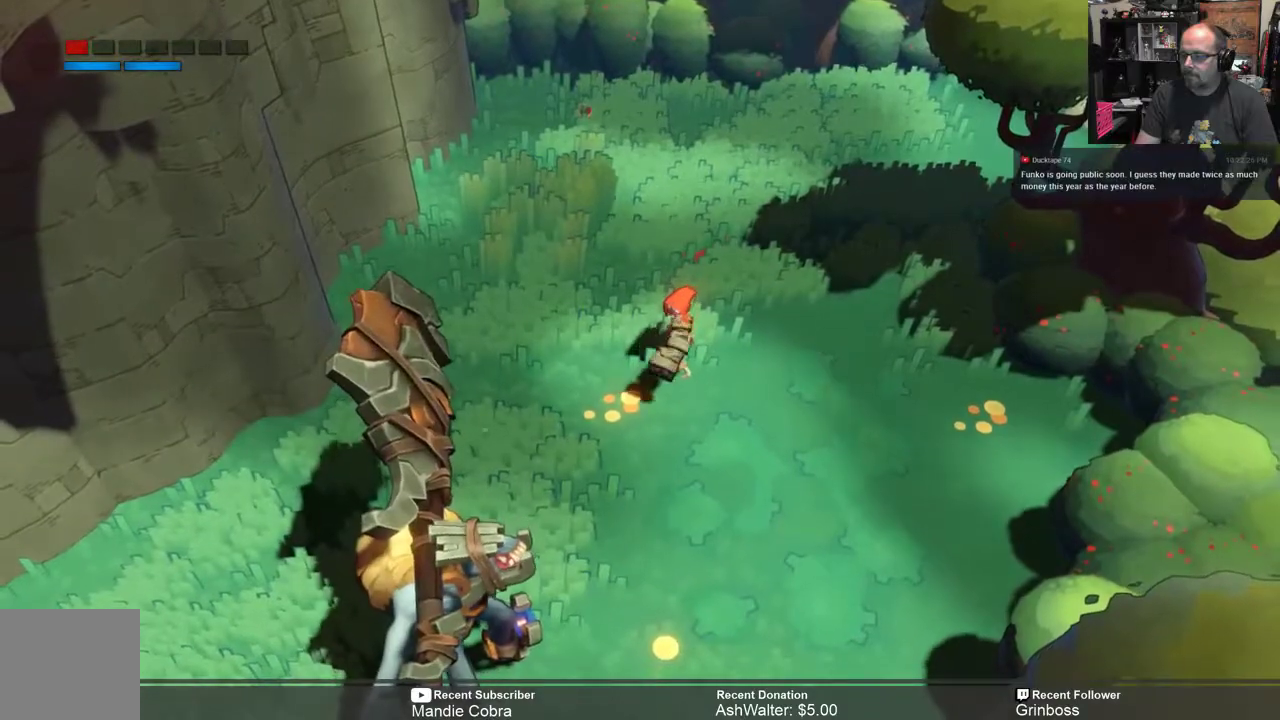
{"buttons": ["L1", "R2"], "left_stick": "center", "right_stick": "center", "events": []}
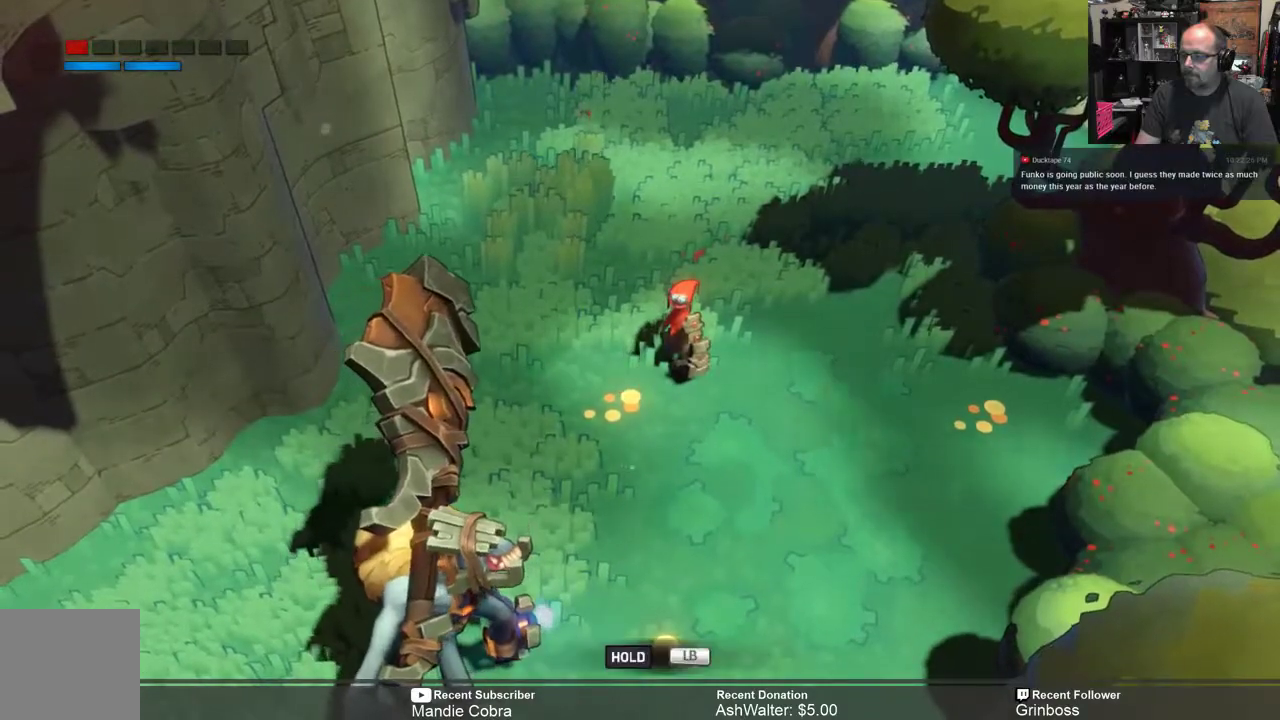
{"buttons": ["L1", "R2"], "left_stick": "down-left", "right_stick": "center", "events": [[17, "L1", "up"], [50, "left_stick", "right"], [317, "L1", "down"], [383, "left_stick", "center"], [483, "left_stick", "down-left"]]}
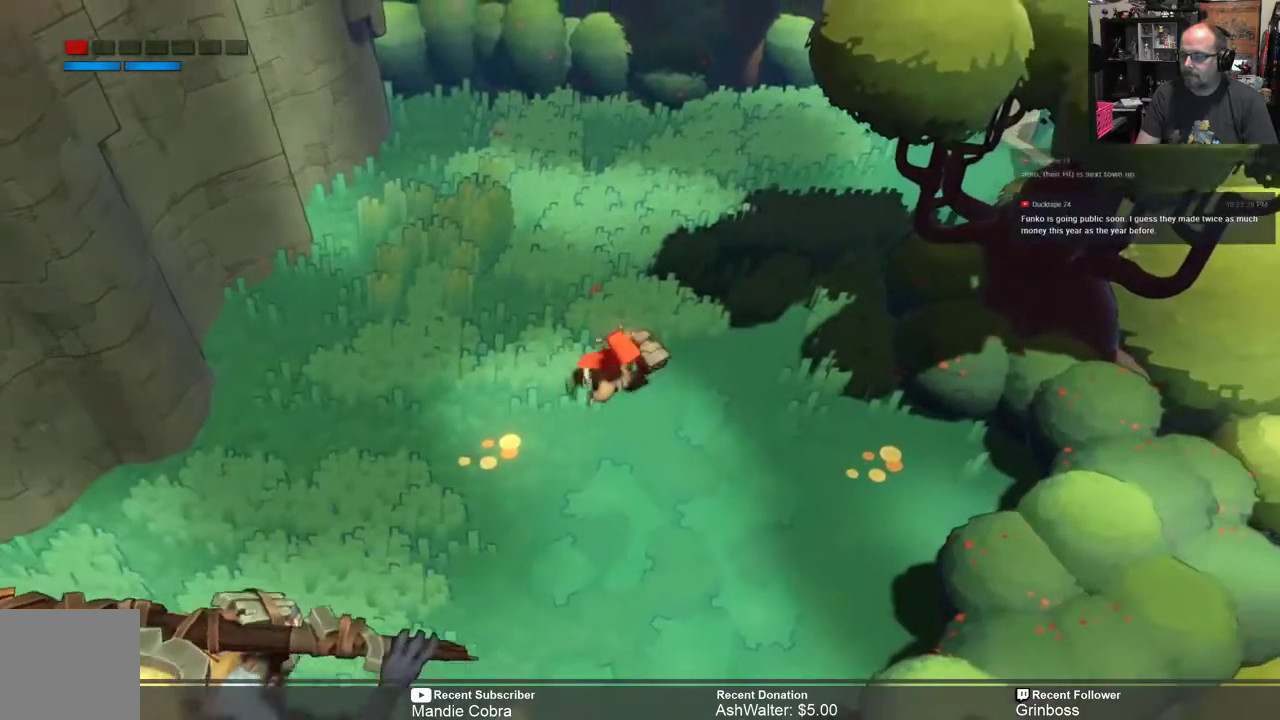
{"buttons": ["L1", "R2"], "left_stick": "center", "right_stick": "center", "events": [[17, "left_stick", "center"]]}
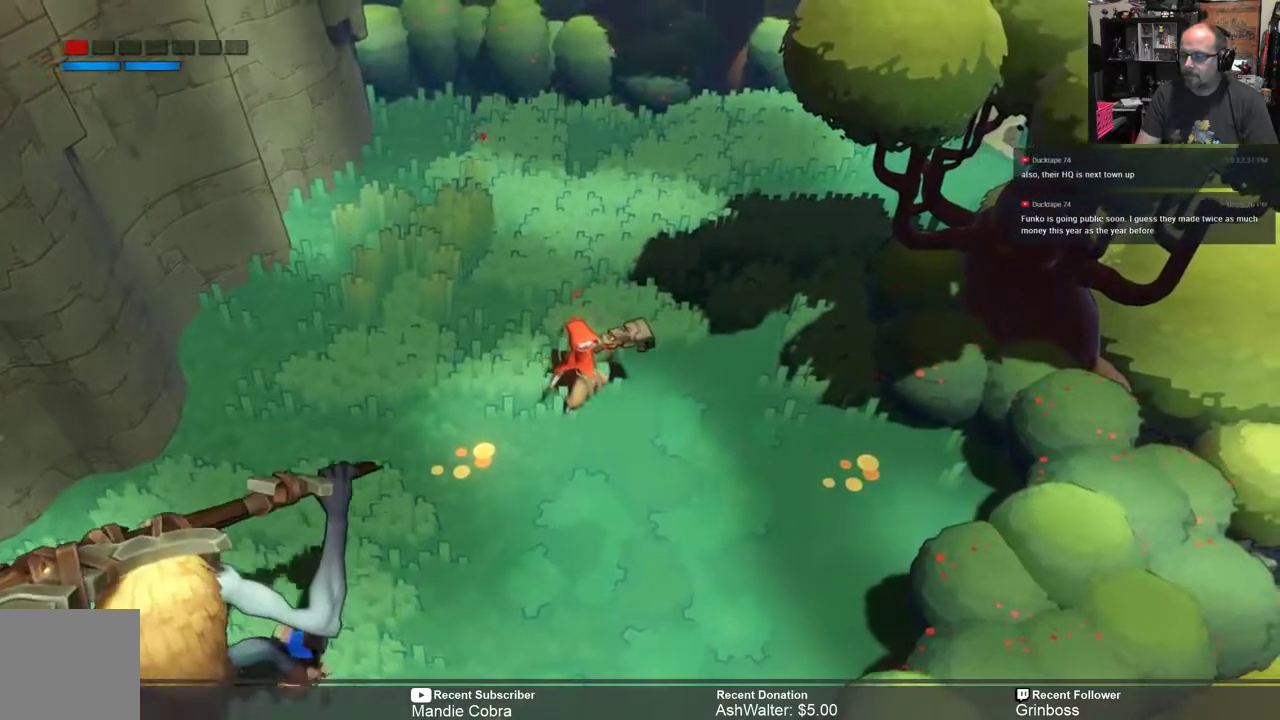
{"buttons": ["R2"], "left_stick": "down", "right_stick": "center", "events": [[200, "L1", "up"], [267, "left_stick", "right"], [433, "left_stick", "down"]]}
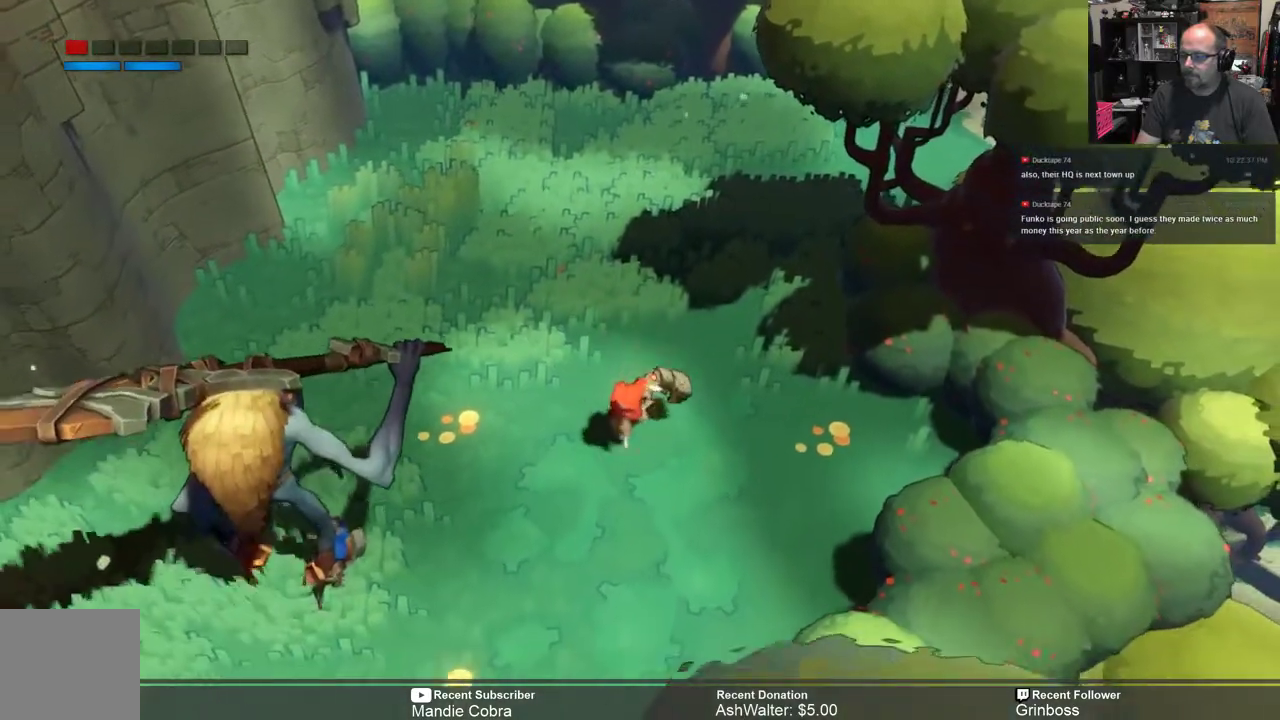
{"buttons": ["R2"], "left_stick": "down-left", "right_stick": "center", "events": [[133, "left_stick", "down-left"], [267, "B", "down"], [367, "B", "up"]]}
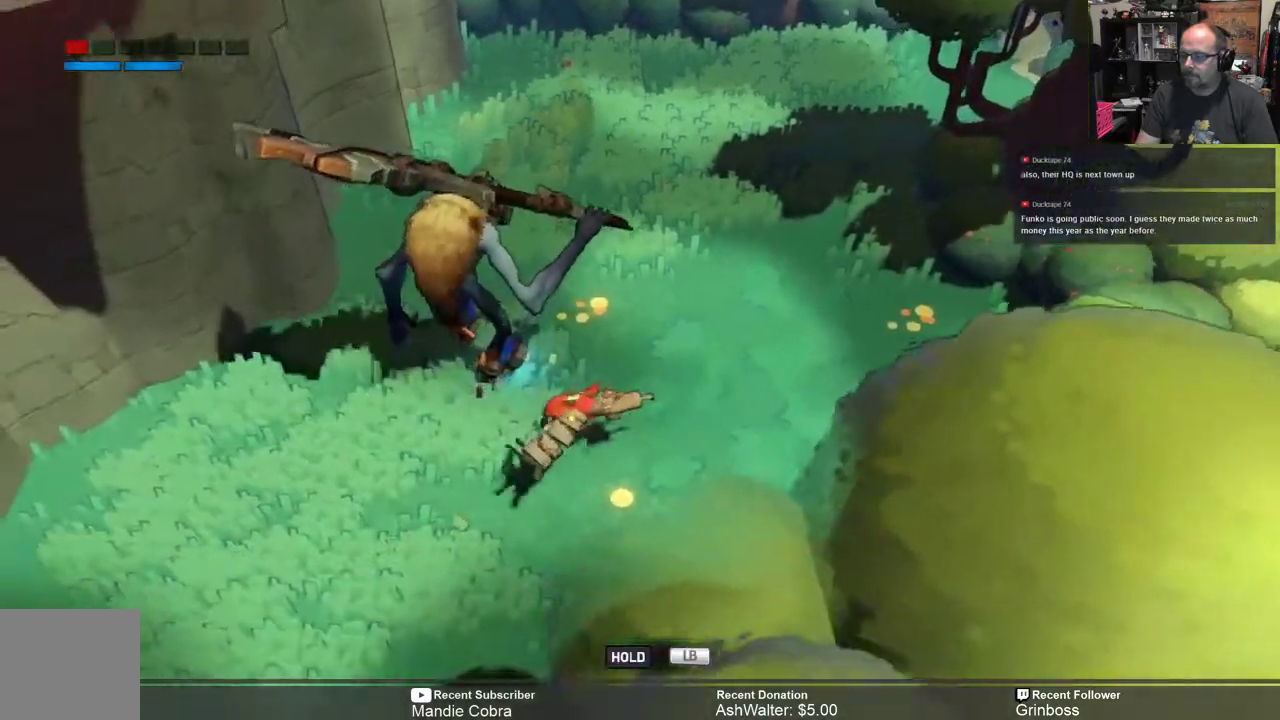
{"buttons": ["R2"], "left_stick": "down-left", "right_stick": "center", "events": []}